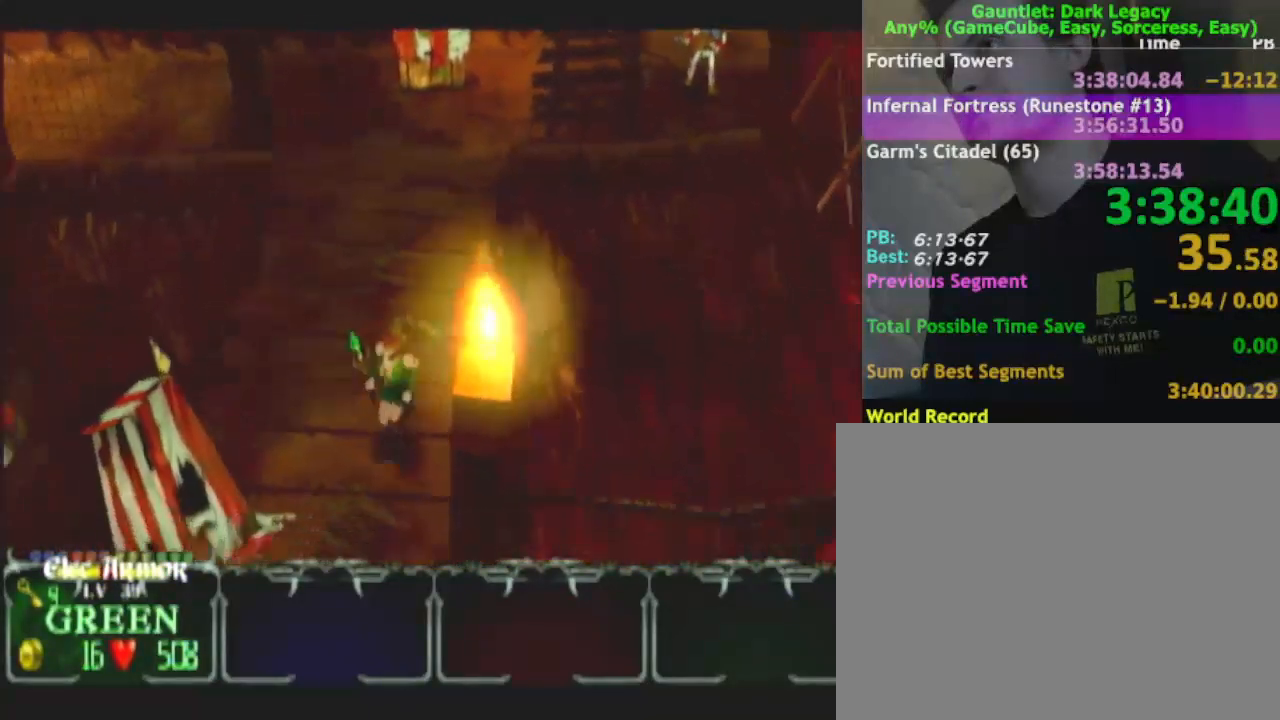
Gameplay with a controller (Nintendo layout); each line is a JSON object with the inputs held at the frame after it. "button_events" lists button changes between this image and that frame as [ms after this image, input, new state], when the widget could be followed in between (sticks are given only as held states). Not read: L2 L3 R2 R3.
{"buttons": [], "left_stick": "down-right", "right_stick": "center", "button_events": []}
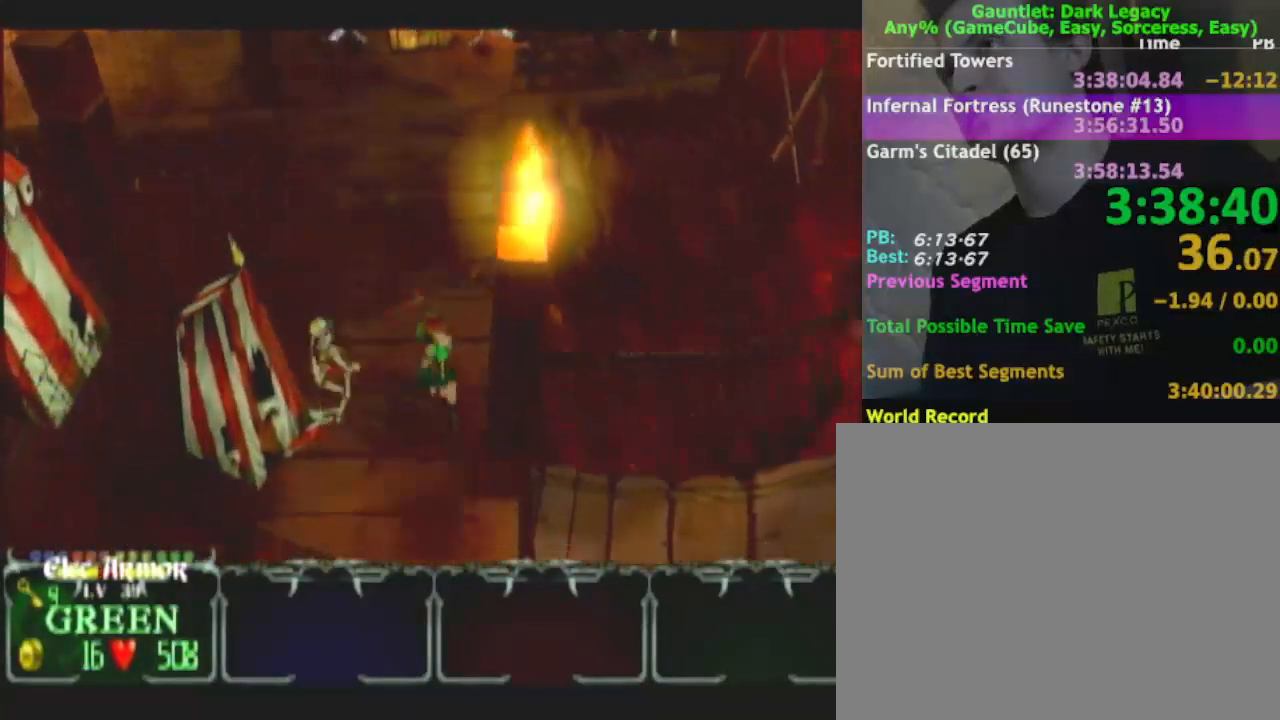
{"buttons": [], "left_stick": "right", "right_stick": "center", "button_events": [[117, "L1", "down"], [217, "L1", "up"]]}
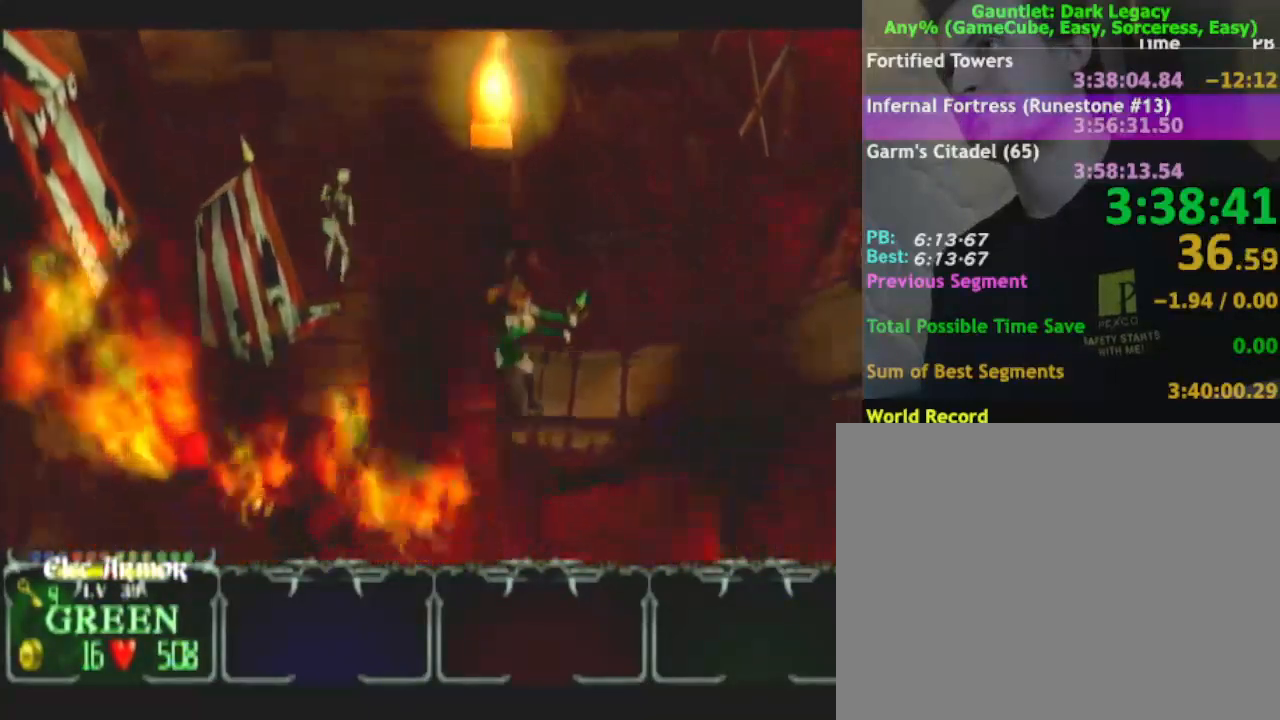
{"buttons": [], "left_stick": "right", "right_stick": "center", "button_events": [[267, "DPAD_LEFT", "down"], [383, "DPAD_LEFT", "up"]]}
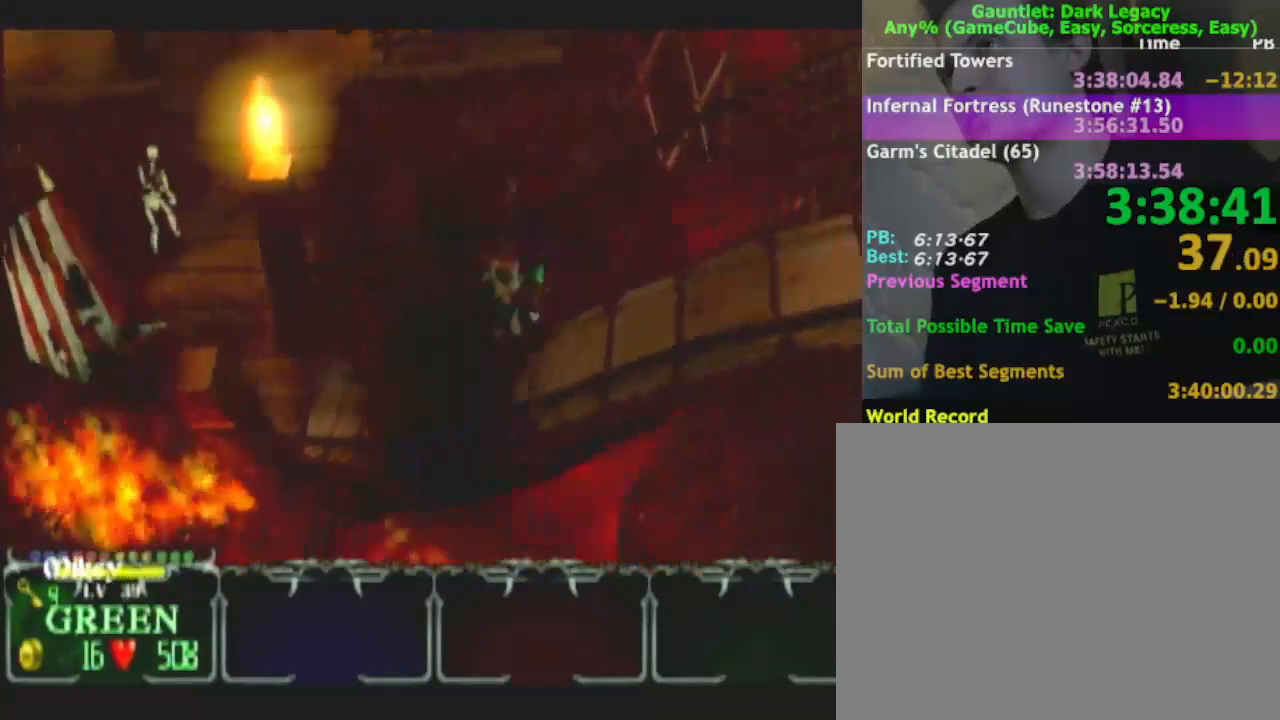
{"buttons": ["DPAD_UP"], "left_stick": "right", "right_stick": "center", "button_events": [[100, "DPAD_UP", "down"], [217, "DPAD_UP", "up"], [433, "DPAD_UP", "down"]]}
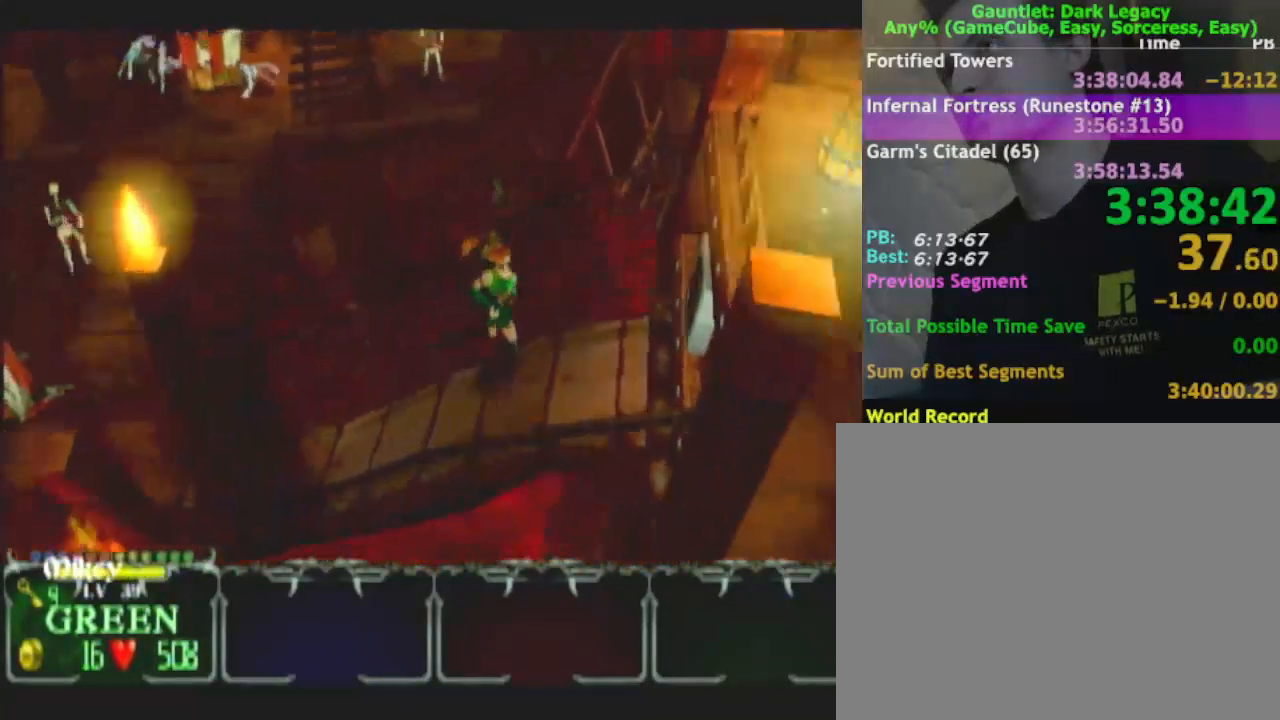
{"buttons": [], "left_stick": "right", "right_stick": "center", "button_events": [[17, "DPAD_UP", "up"], [133, "DPAD_RIGHT", "down"], [217, "DPAD_RIGHT", "up"]]}
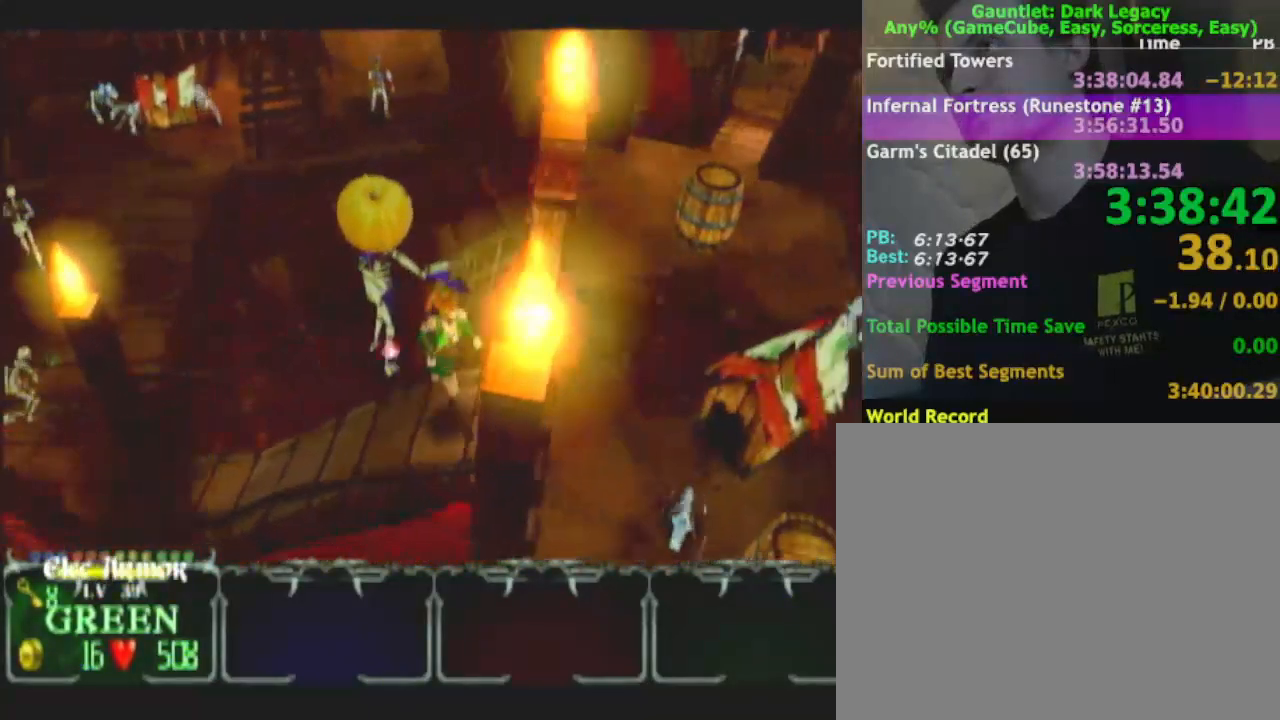
{"buttons": [], "left_stick": "right", "right_stick": "center", "button_events": []}
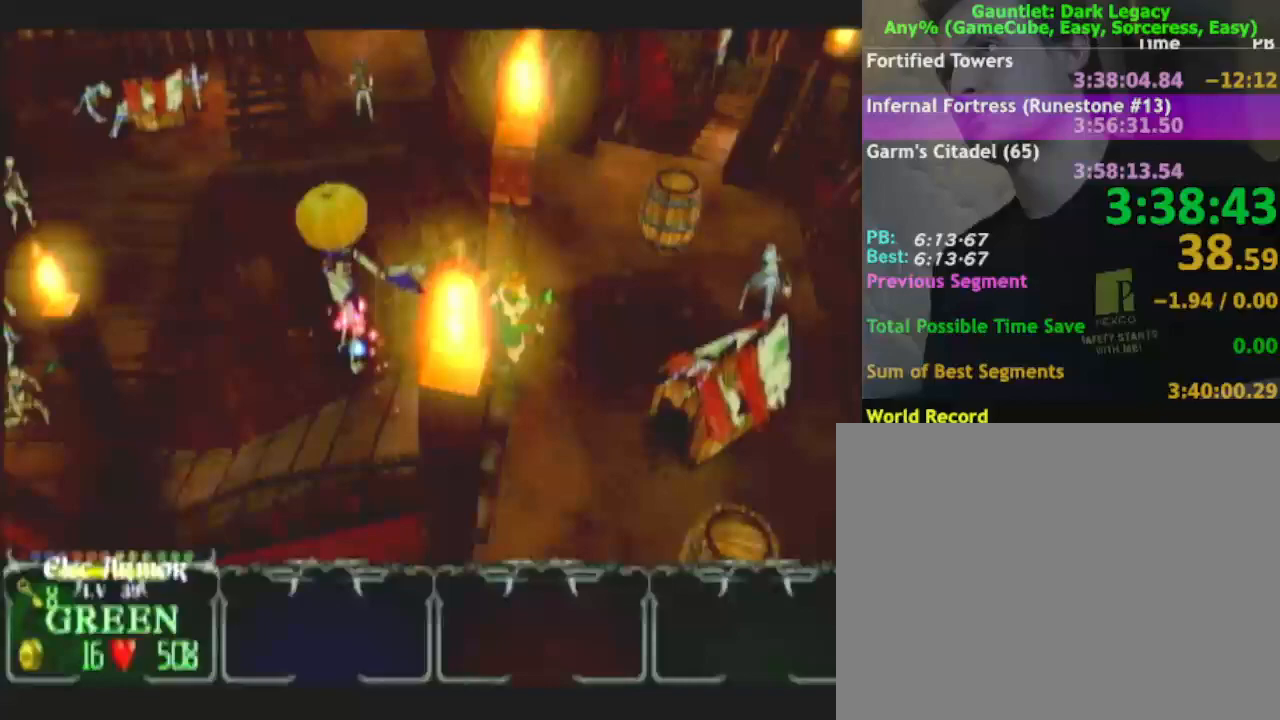
{"buttons": [], "left_stick": "up-right", "right_stick": "center", "button_events": [[333, "A", "down"], [433, "A", "up"]]}
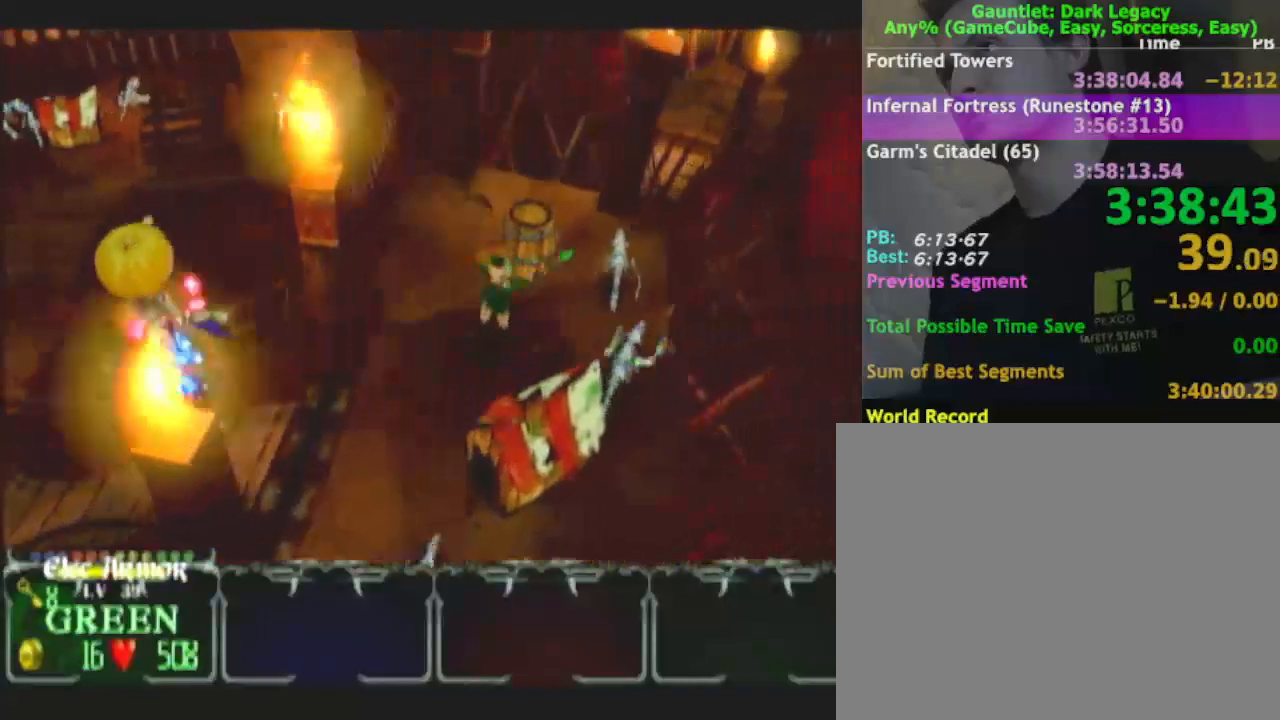
{"buttons": [], "left_stick": "up", "right_stick": "center", "button_events": []}
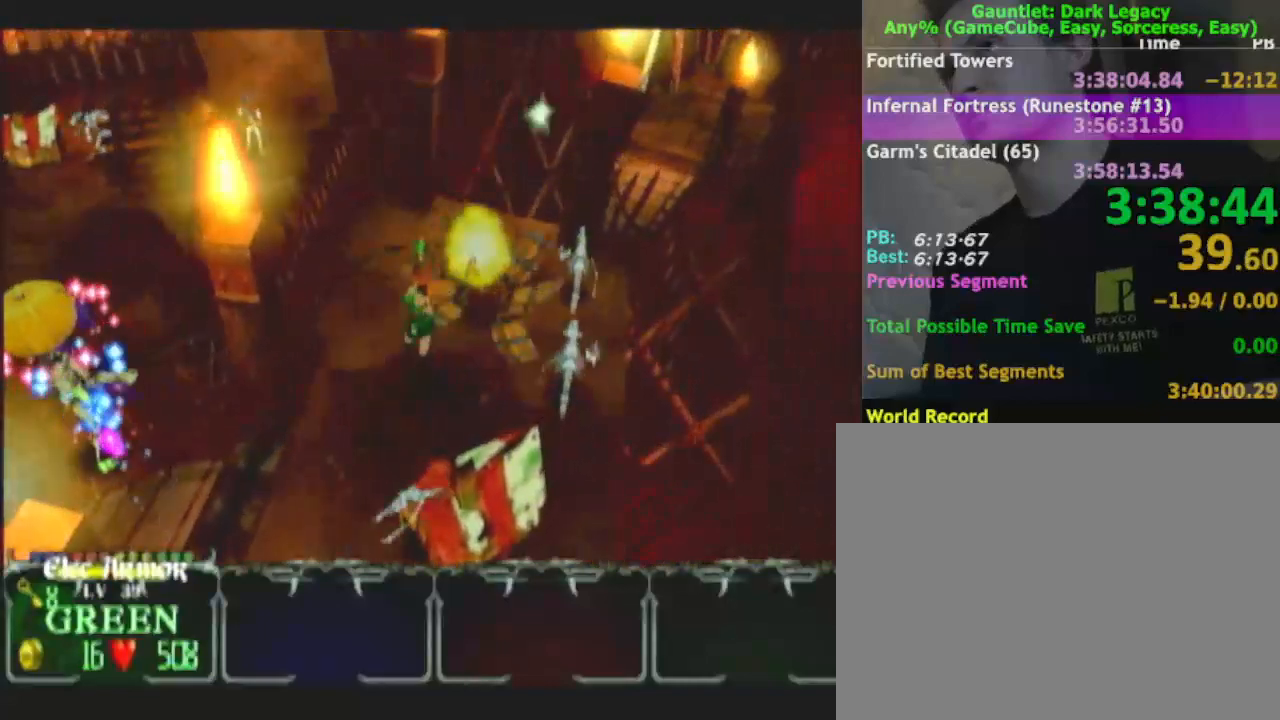
{"buttons": [], "left_stick": "up-right", "right_stick": "center", "button_events": []}
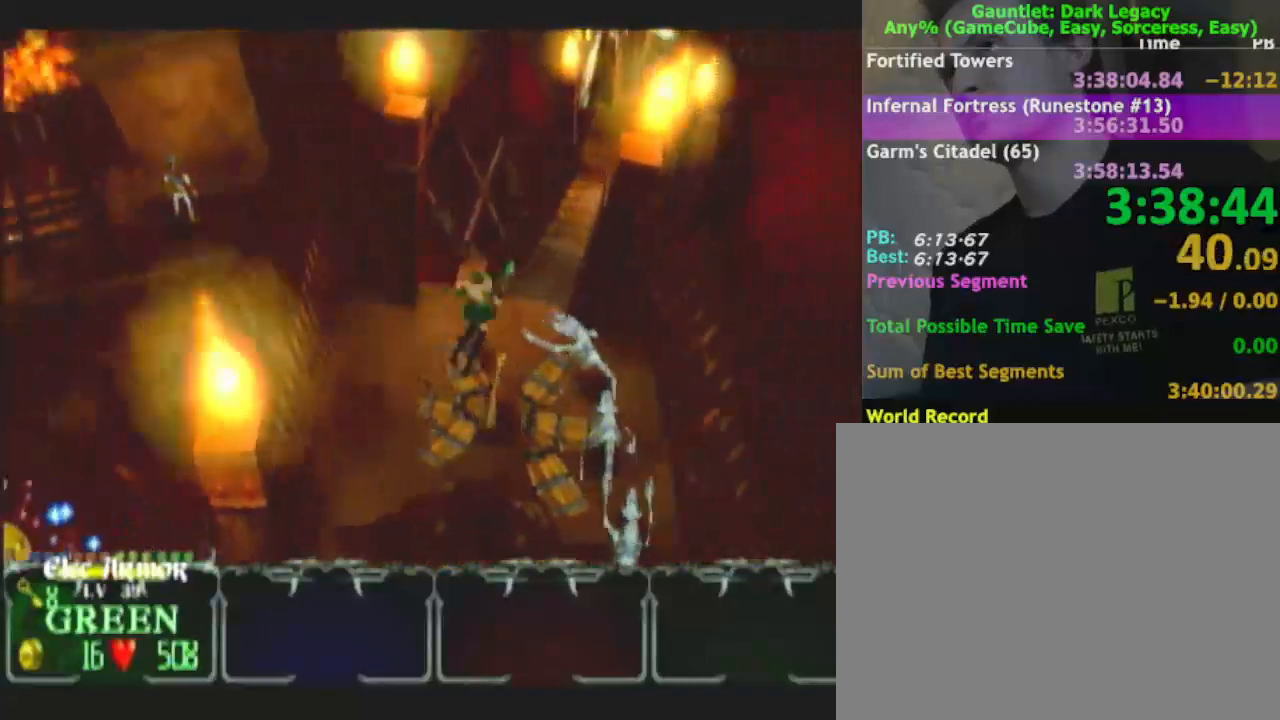
{"buttons": [], "left_stick": "up-right", "right_stick": "center"}
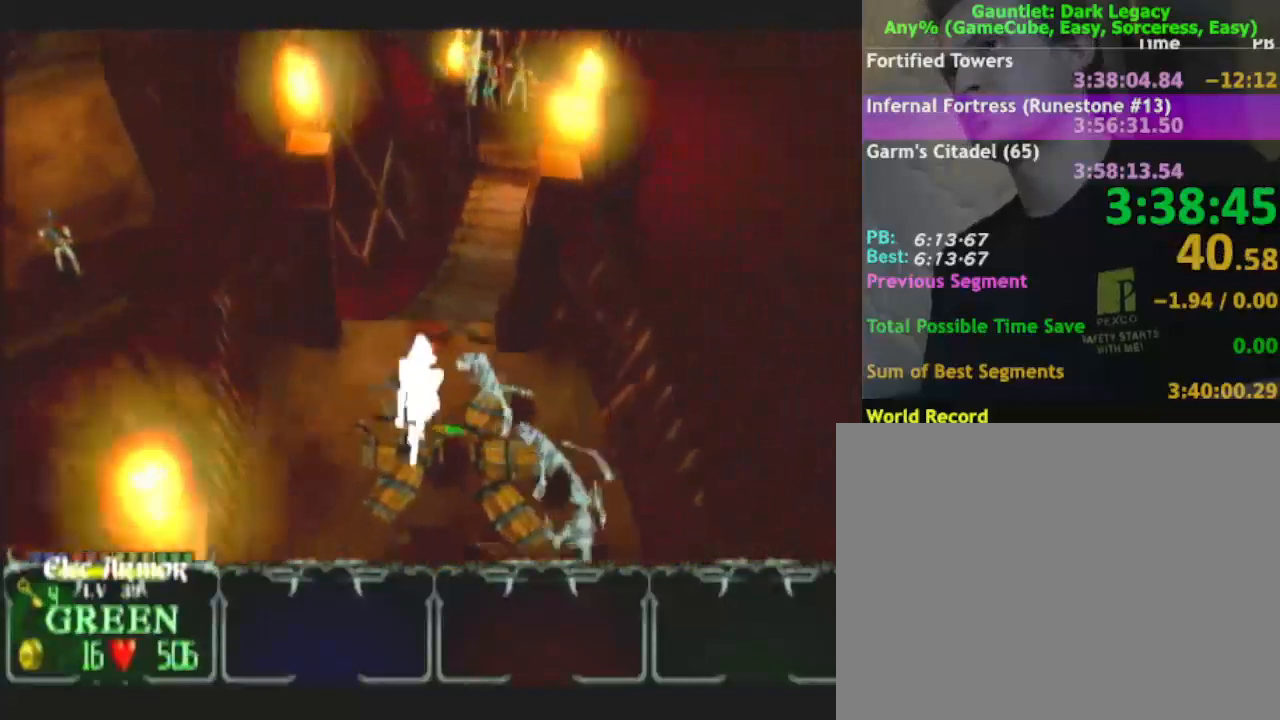
{"buttons": [], "left_stick": "up", "right_stick": "center"}
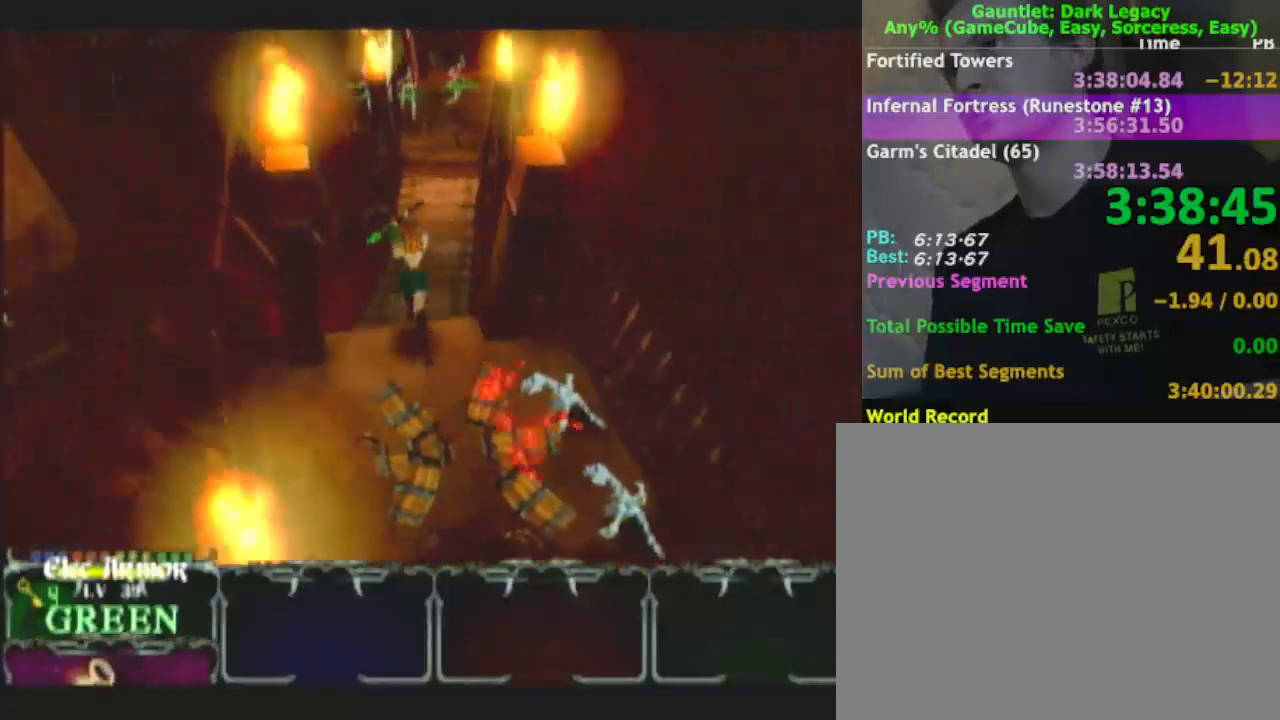
{"buttons": [], "left_stick": "up", "right_stick": "center", "button_events": []}
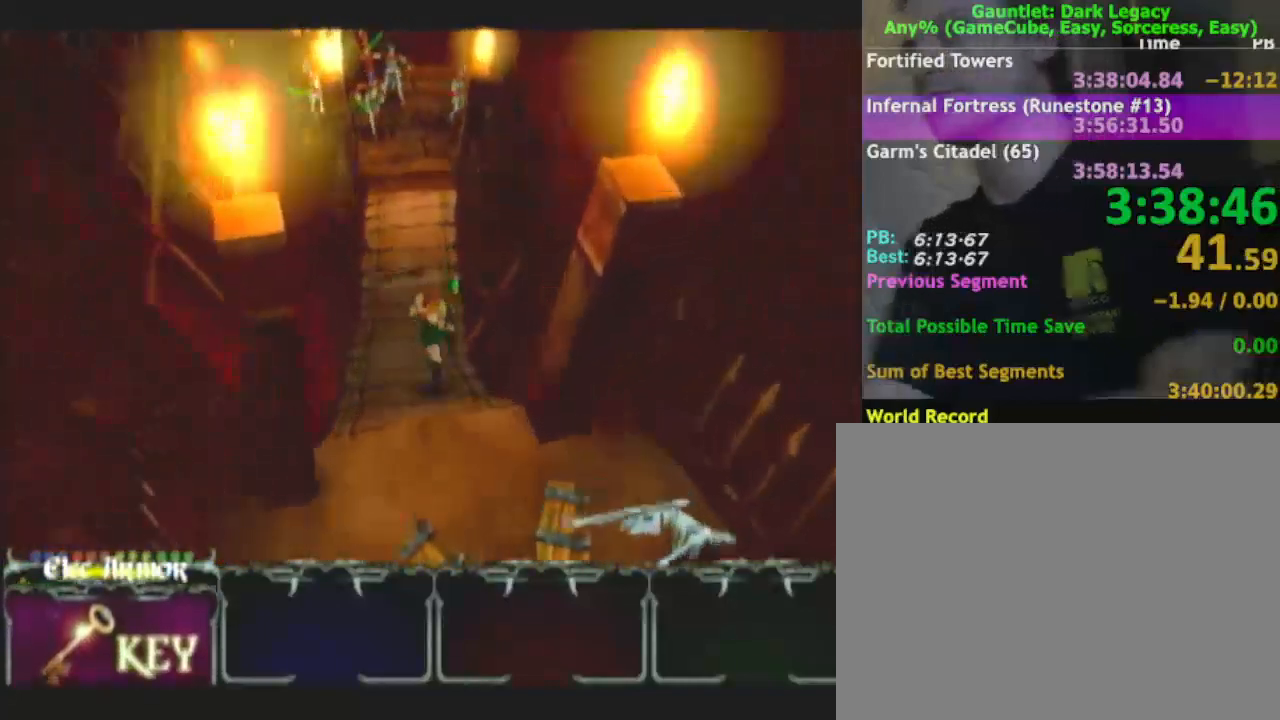
{"buttons": [], "left_stick": "up", "right_stick": "center", "button_events": []}
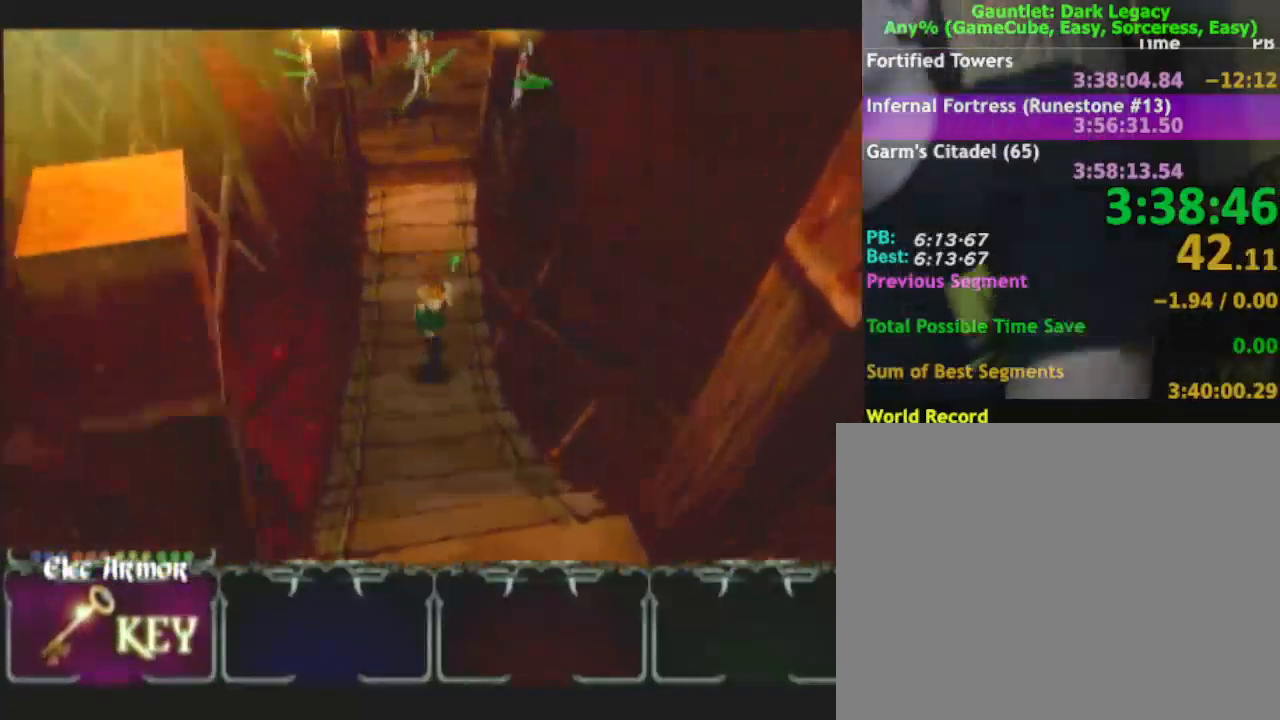
{"buttons": [], "left_stick": "up", "right_stick": "center", "button_events": []}
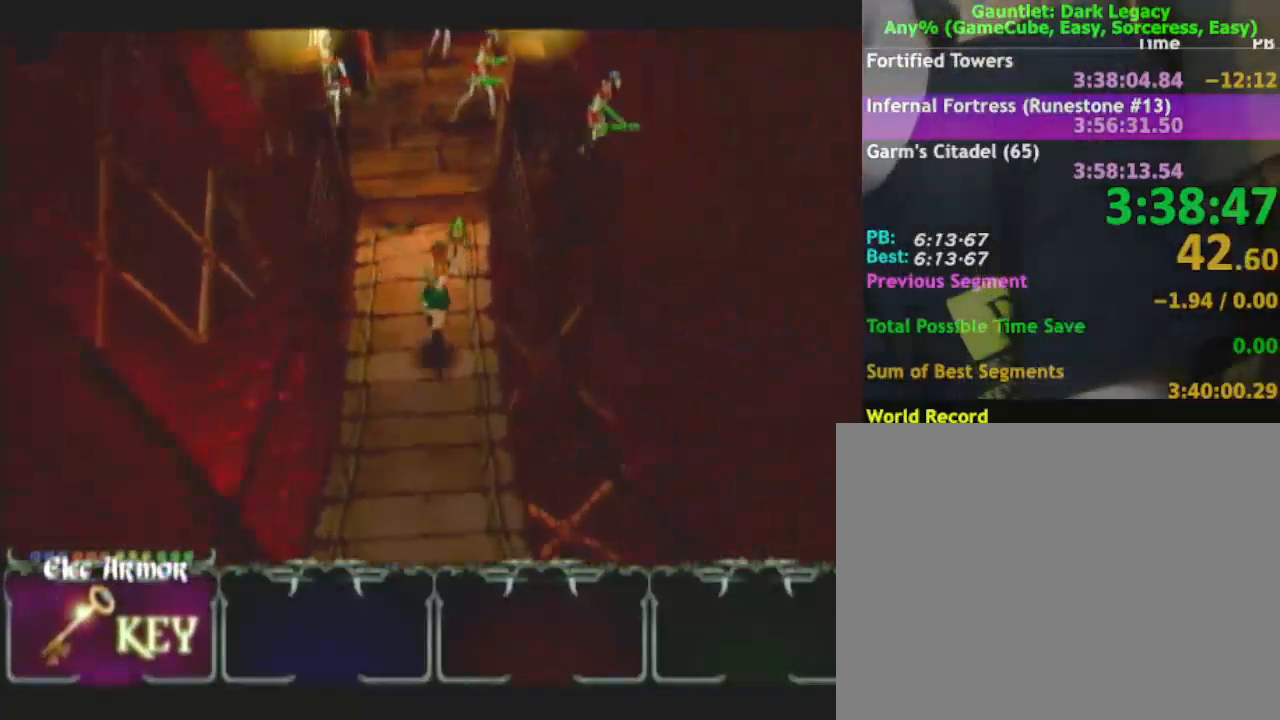
{"buttons": [], "left_stick": "up", "right_stick": "center", "button_events": []}
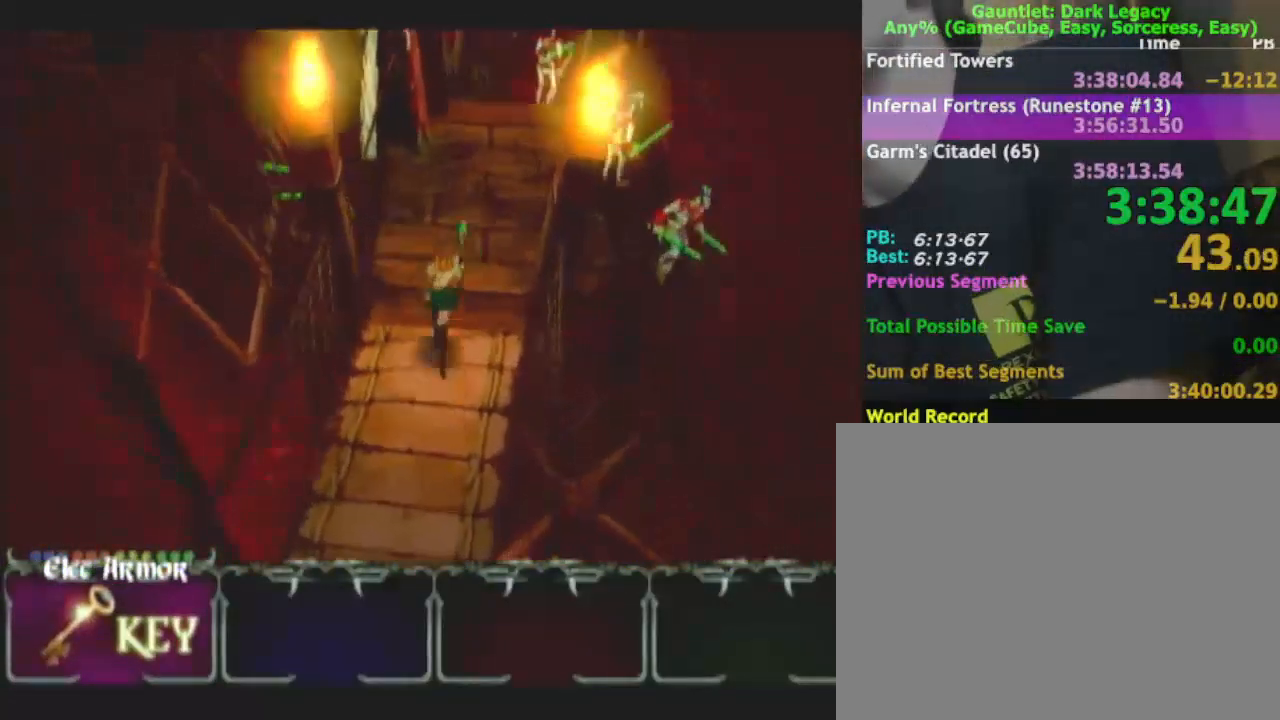
{"buttons": [], "left_stick": "up-right", "right_stick": "center", "button_events": []}
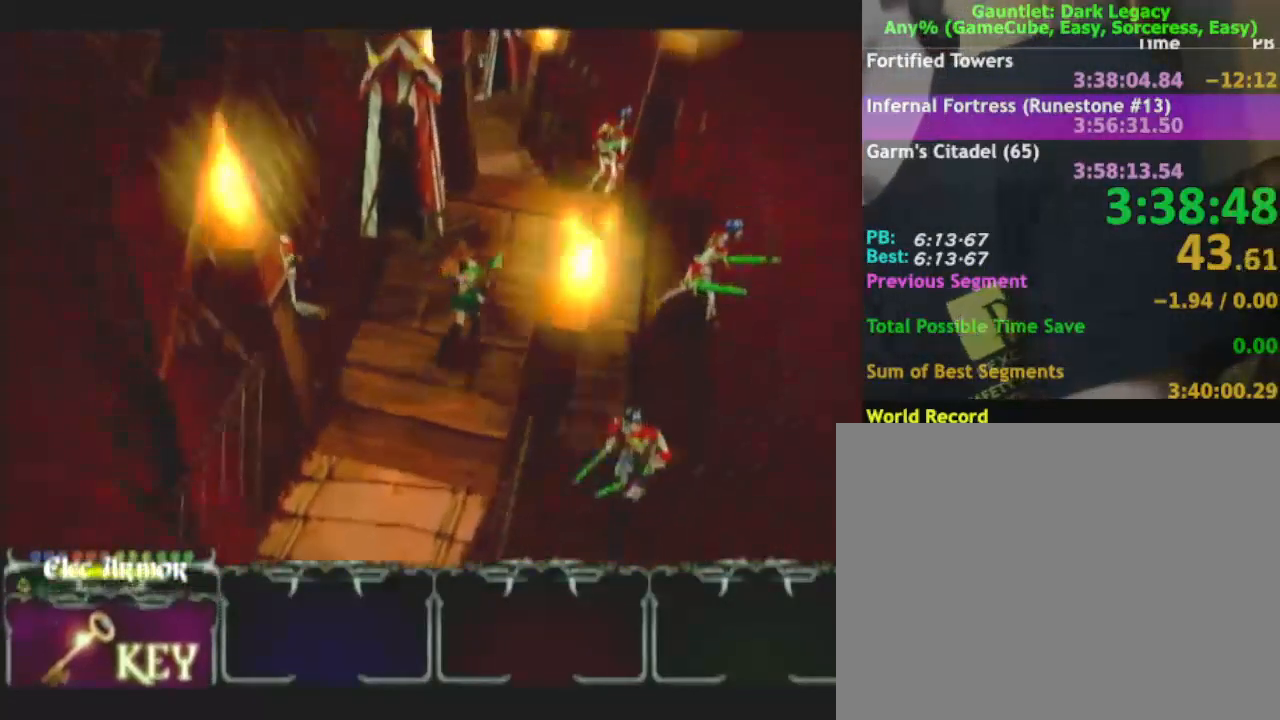
{"buttons": [], "left_stick": "up", "right_stick": "center", "button_events": []}
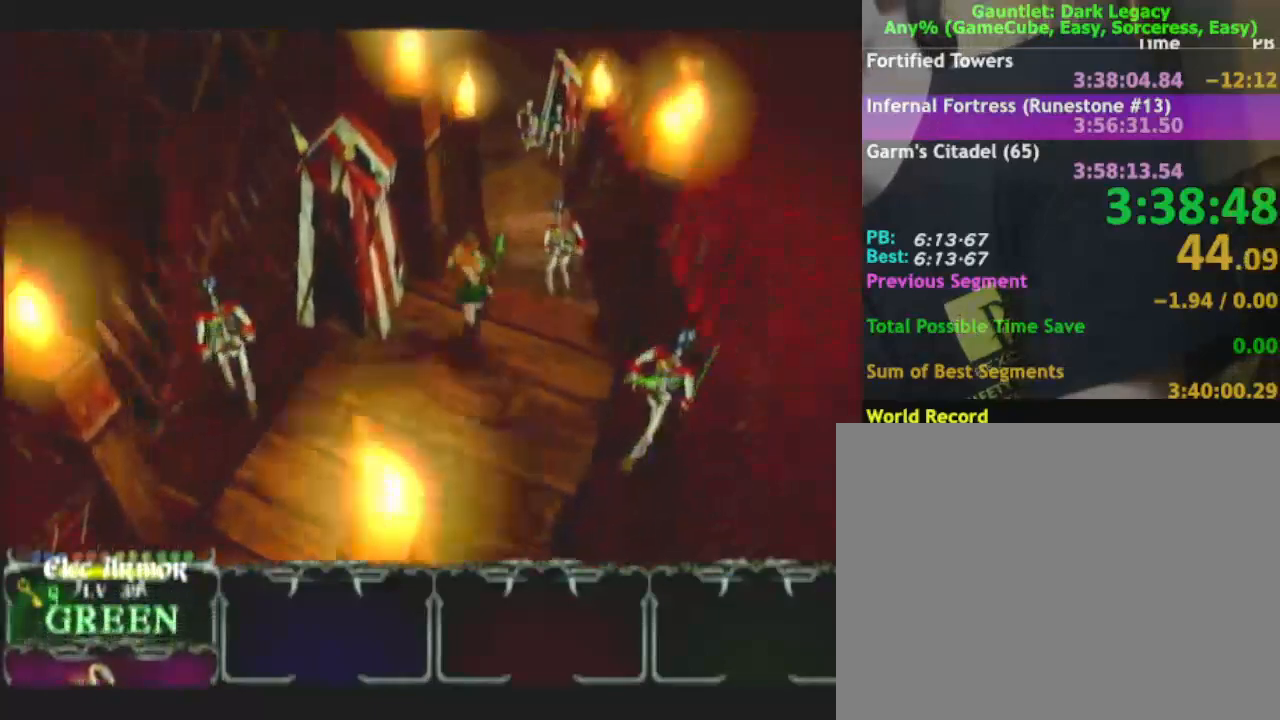
{"buttons": [], "left_stick": "up-right", "right_stick": "center", "button_events": [[167, "DPAD_UP", "down"], [217, "DPAD_UP", "up"], [267, "DPAD_UP", "down"], [350, "DPAD_UP", "up"]]}
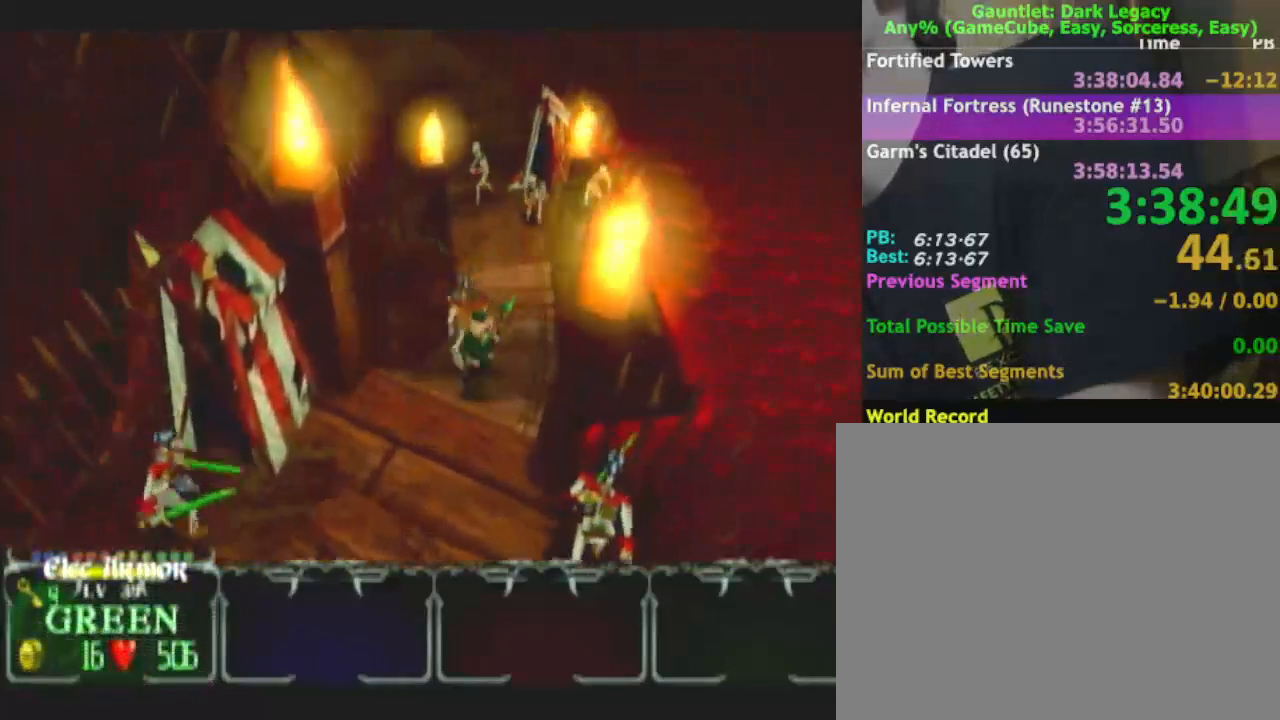
{"buttons": [], "left_stick": "up-right", "right_stick": "center", "button_events": [[117, "DPAD_UP", "down"], [167, "DPAD_UP", "up"], [217, "DPAD_UP", "down"], [300, "DPAD_UP", "up"]]}
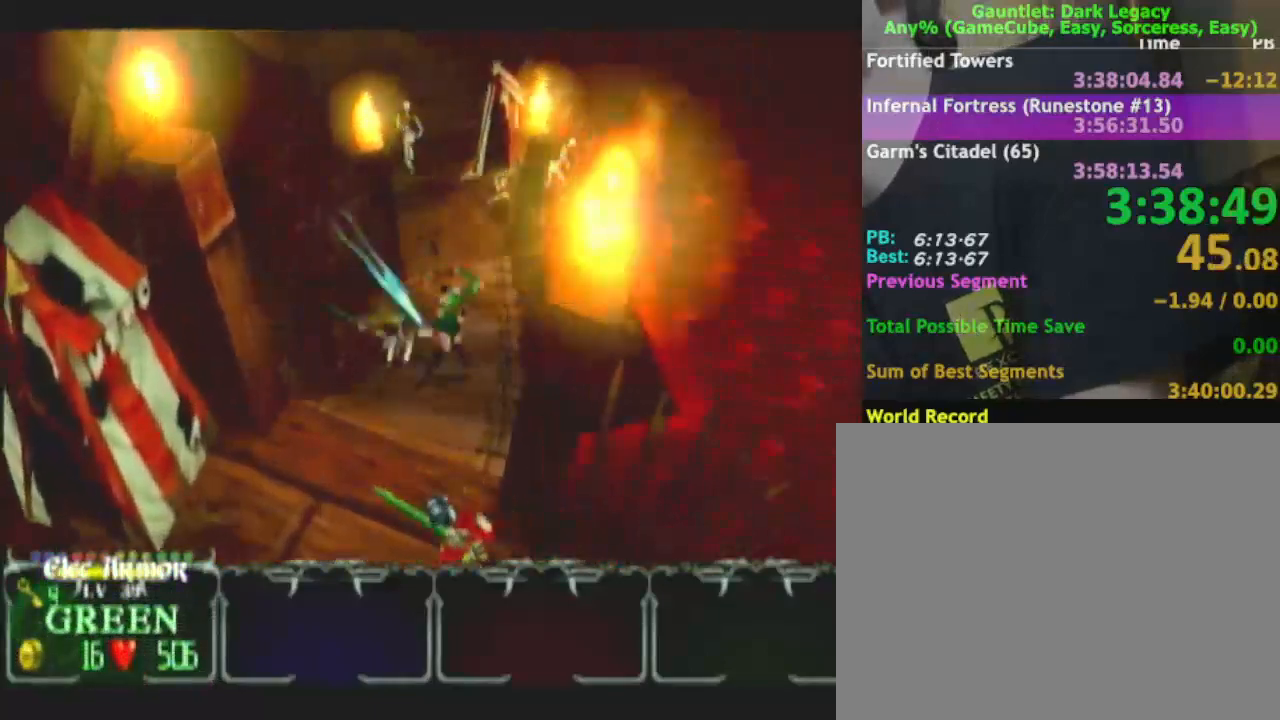
{"buttons": [], "left_stick": "up-left", "right_stick": "center", "button_events": []}
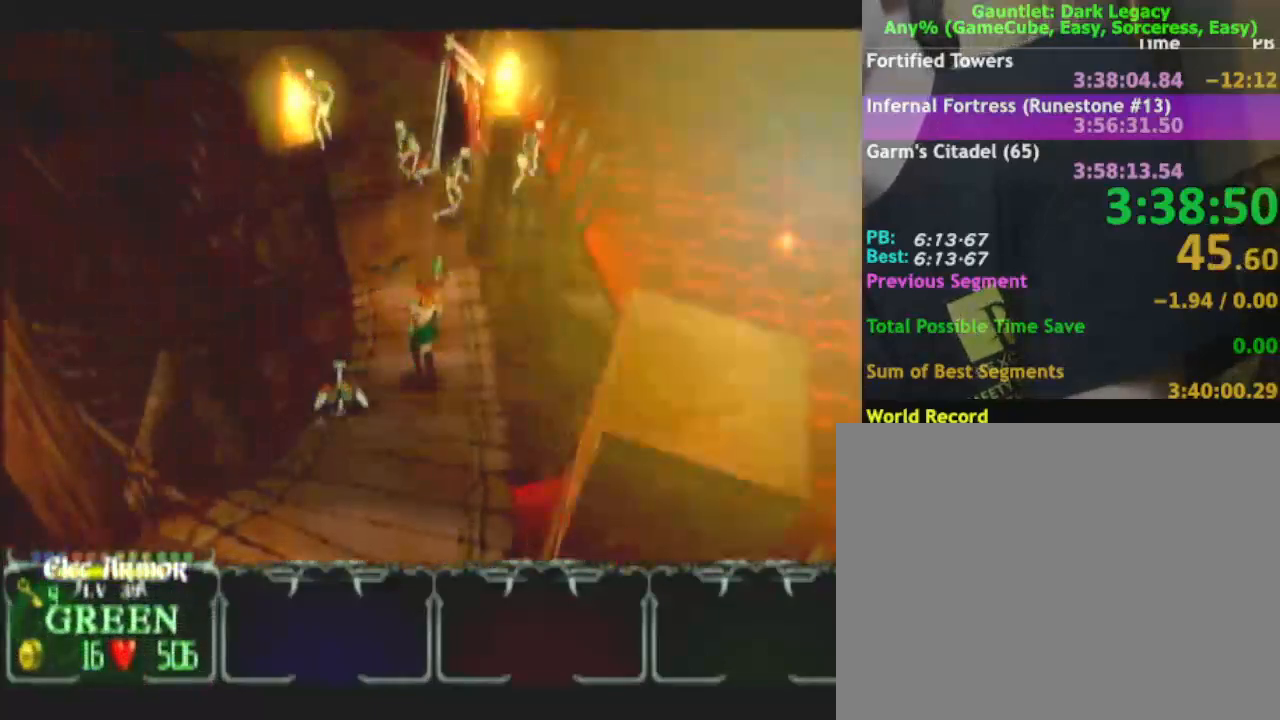
{"buttons": [], "left_stick": "up", "right_stick": "center", "button_events": []}
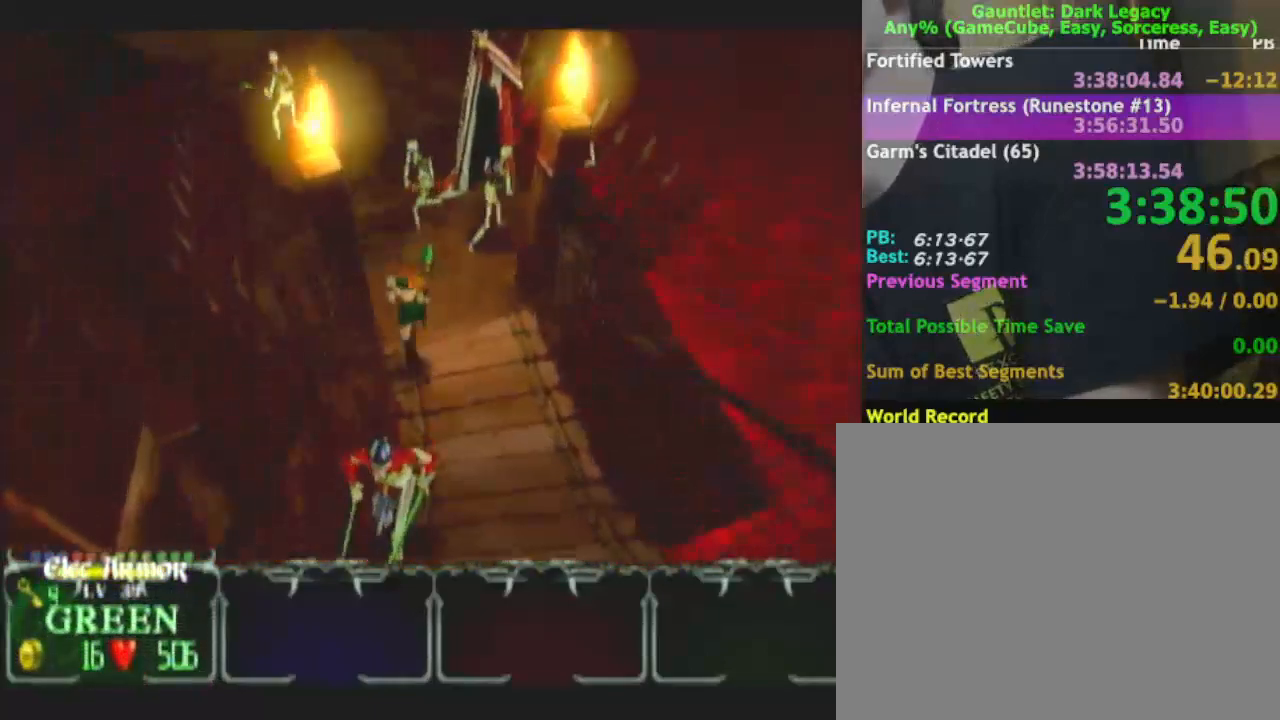
{"buttons": ["DPAD_UP"], "left_stick": "up", "right_stick": "center", "button_events": [[483, "DPAD_UP", "down"]]}
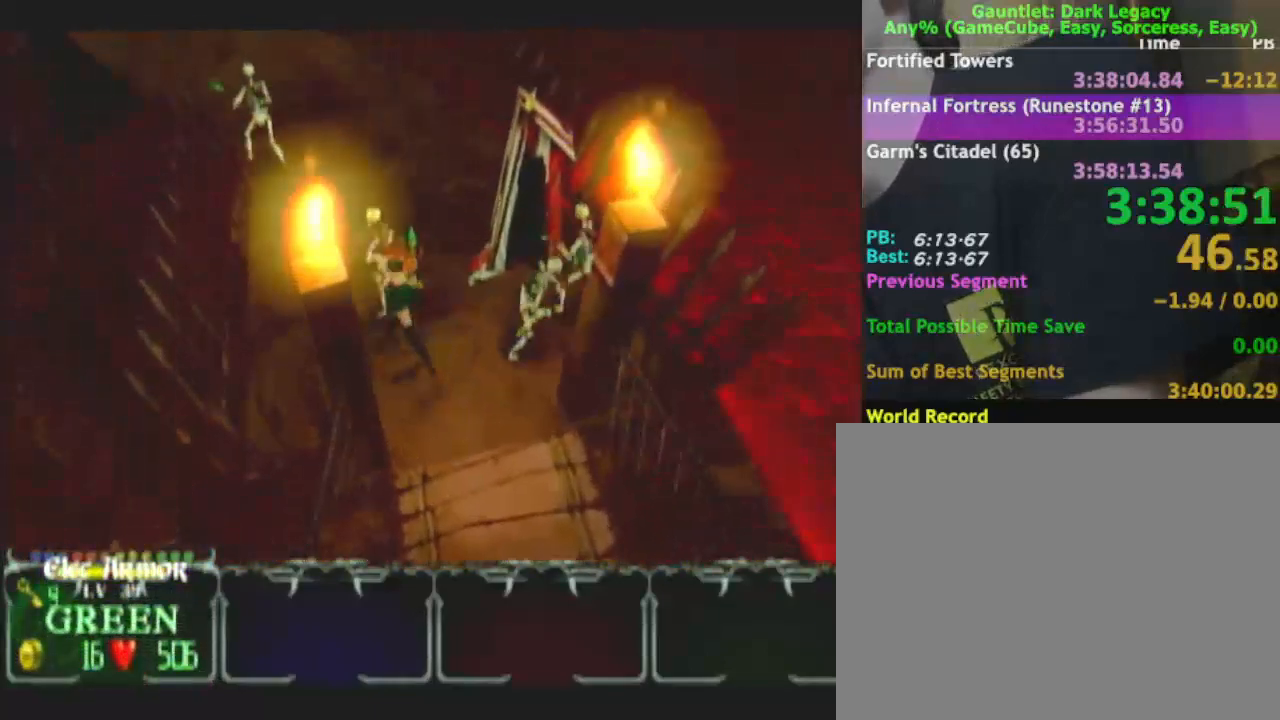
{"buttons": [], "left_stick": "up", "right_stick": "center", "button_events": [[33, "DPAD_UP", "up"], [83, "DPAD_UP", "down"], [200, "DPAD_UP", "up"]]}
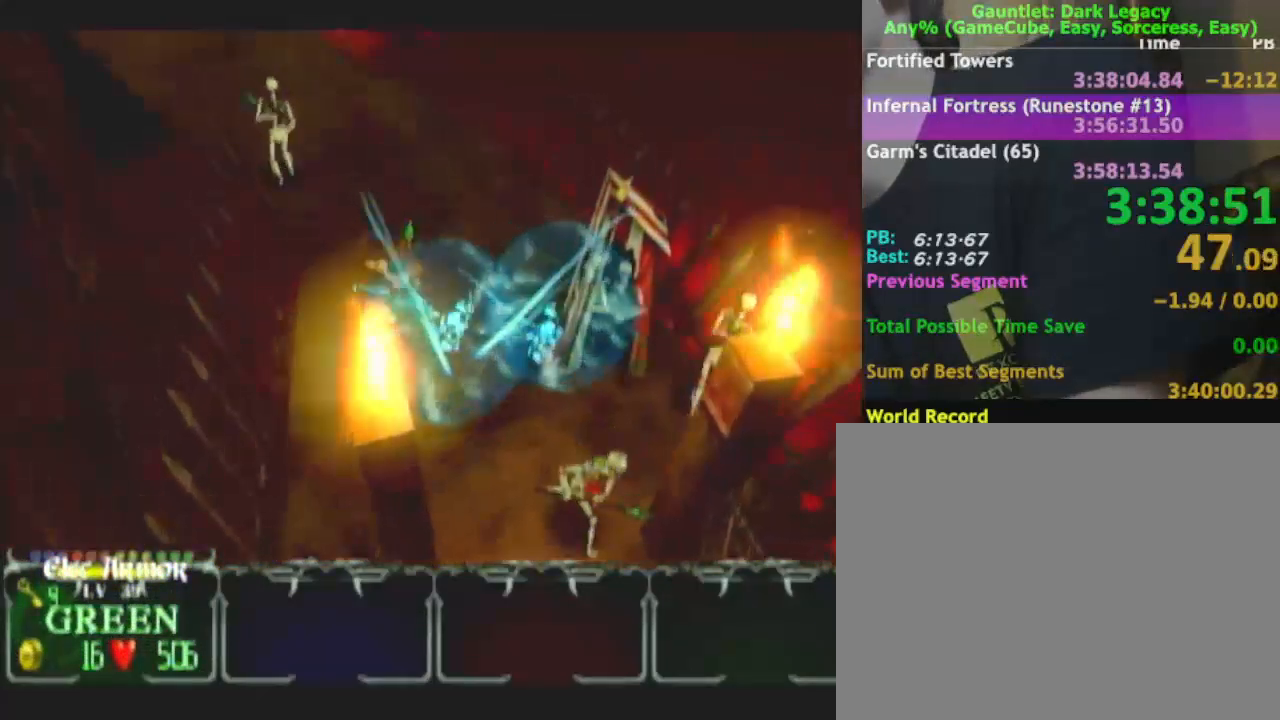
{"buttons": [], "left_stick": "up", "right_stick": "center", "button_events": [[83, "DPAD_LEFT", "down"], [183, "DPAD_LEFT", "up"], [383, "DPAD_UP", "down"], [467, "DPAD_UP", "up"]]}
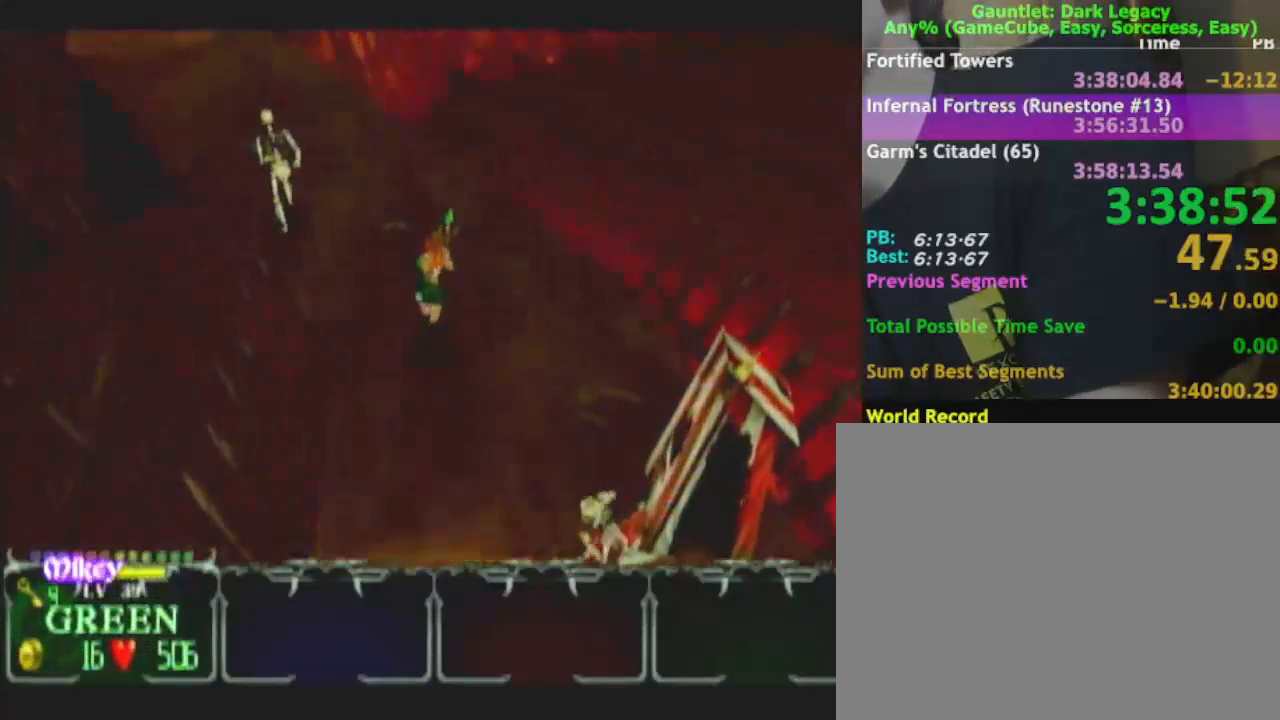
{"buttons": ["DPAD_RIGHT"], "left_stick": "up", "right_stick": "center", "button_events": [[200, "DPAD_UP", "down"], [317, "DPAD_UP", "up"], [483, "DPAD_RIGHT", "down"]]}
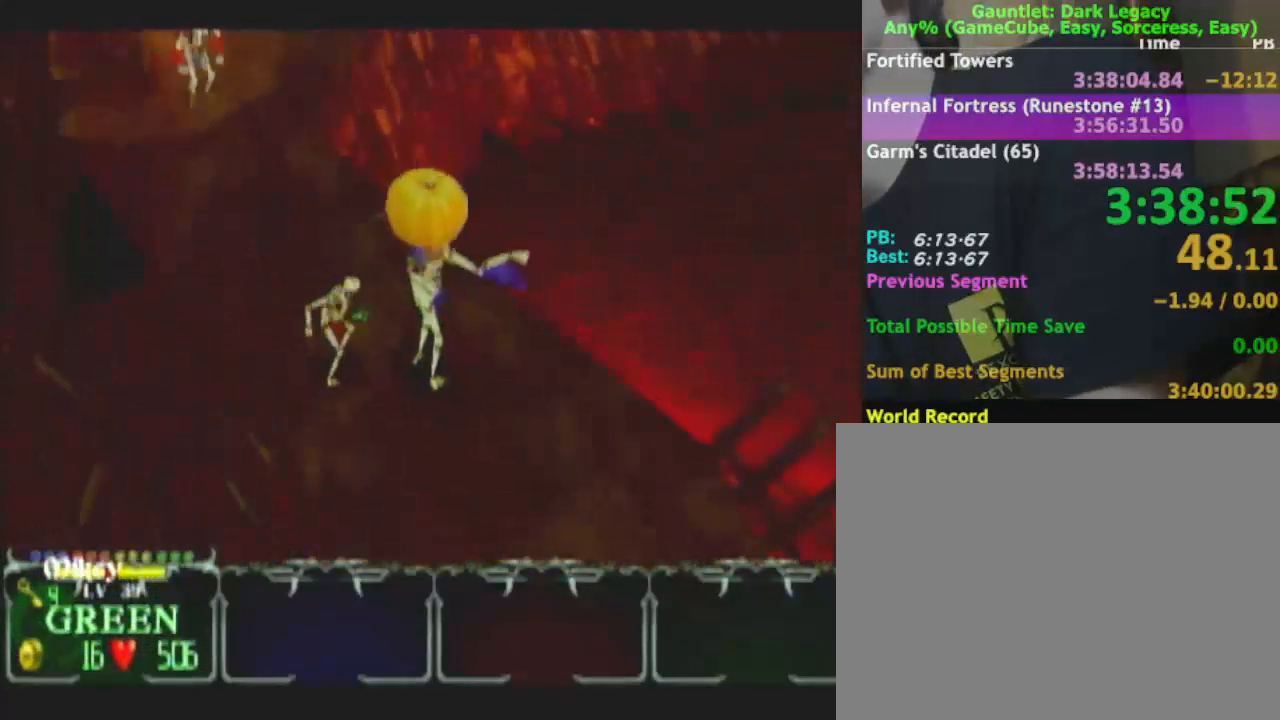
{"buttons": [], "left_stick": "down-left", "right_stick": "center", "button_events": [[67, "DPAD_RIGHT", "up"], [167, "L1", "down"], [217, "L1", "up"]]}
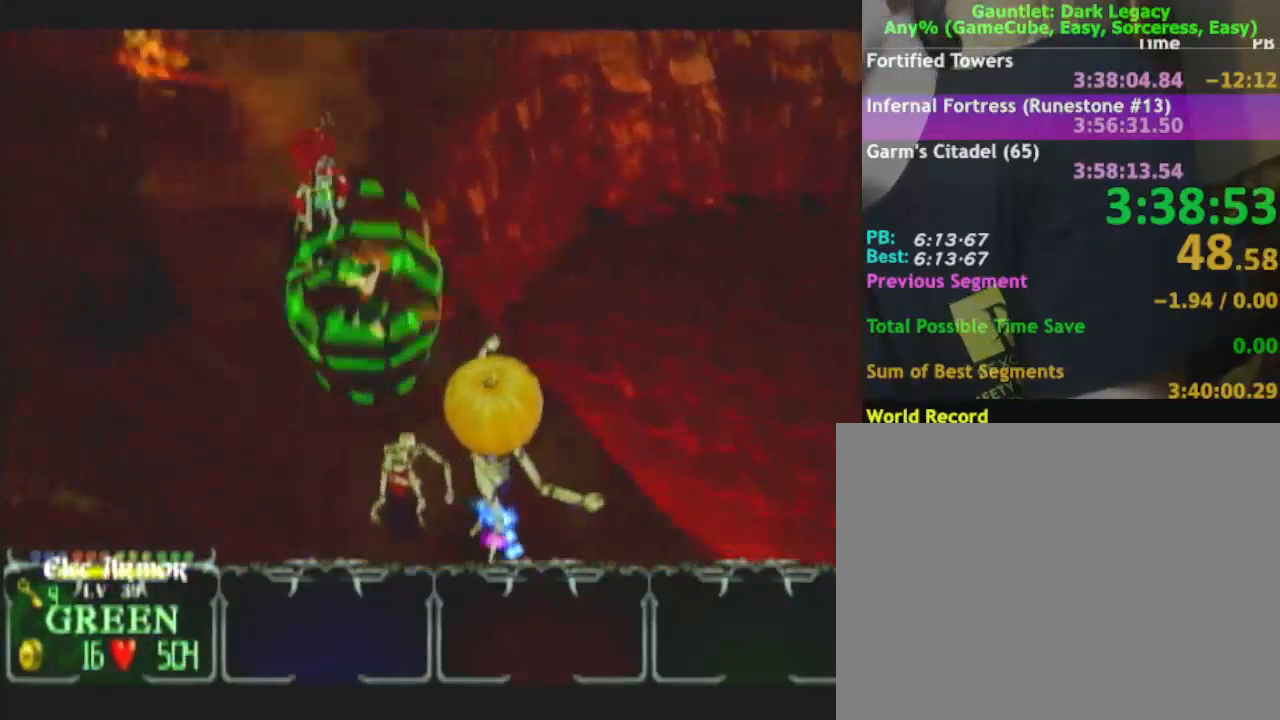
{"buttons": [], "left_stick": "up-left", "right_stick": "center", "button_events": []}
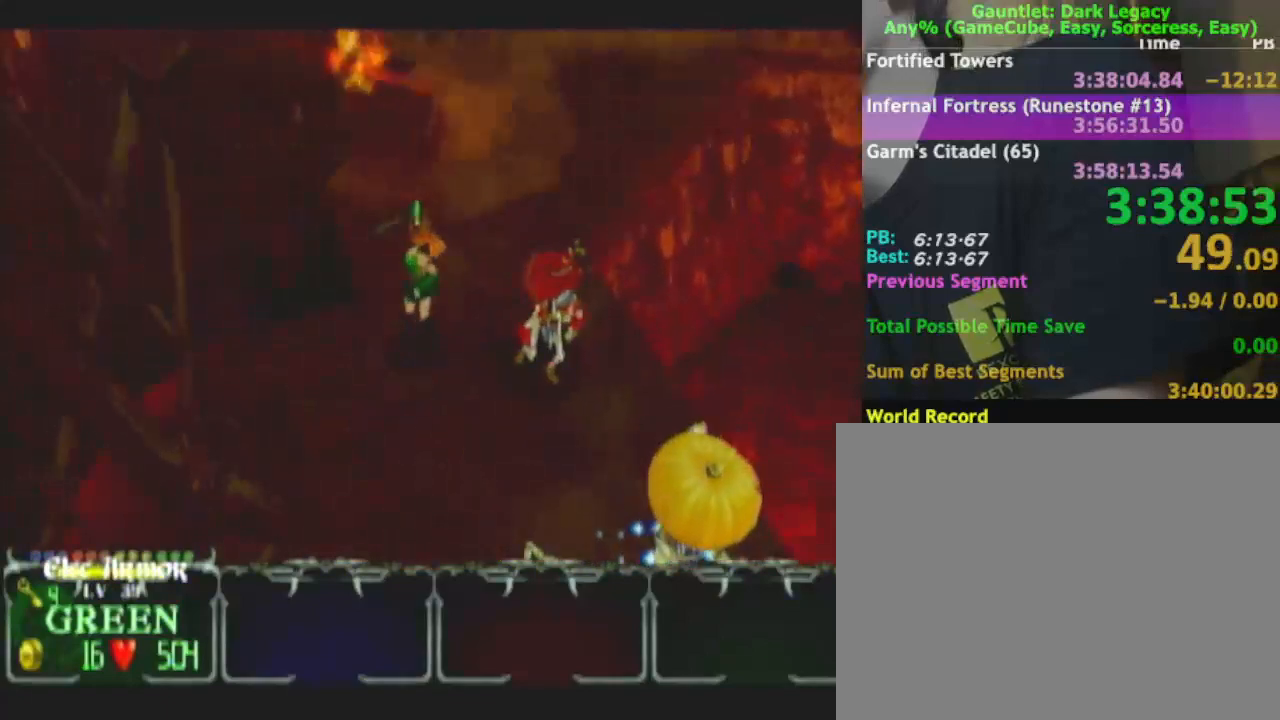
{"buttons": [], "left_stick": "up-right", "right_stick": "center", "button_events": []}
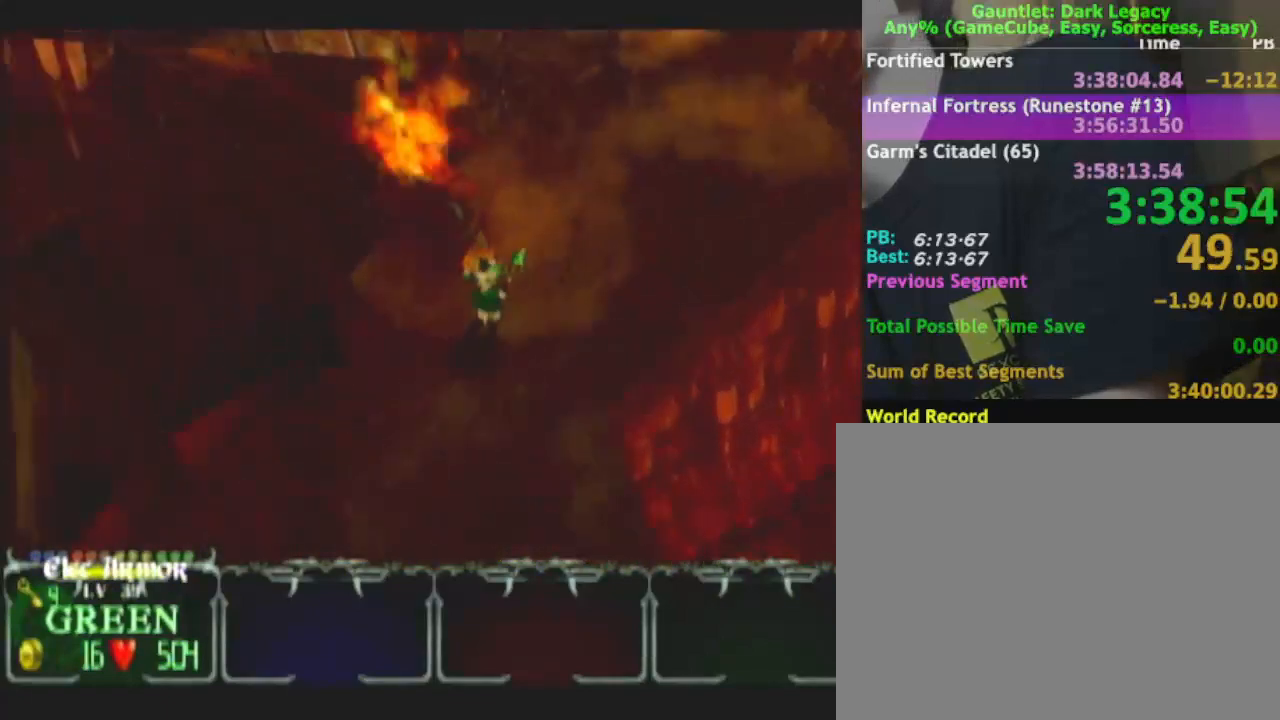
{"buttons": [], "left_stick": "up-right", "right_stick": "center", "button_events": []}